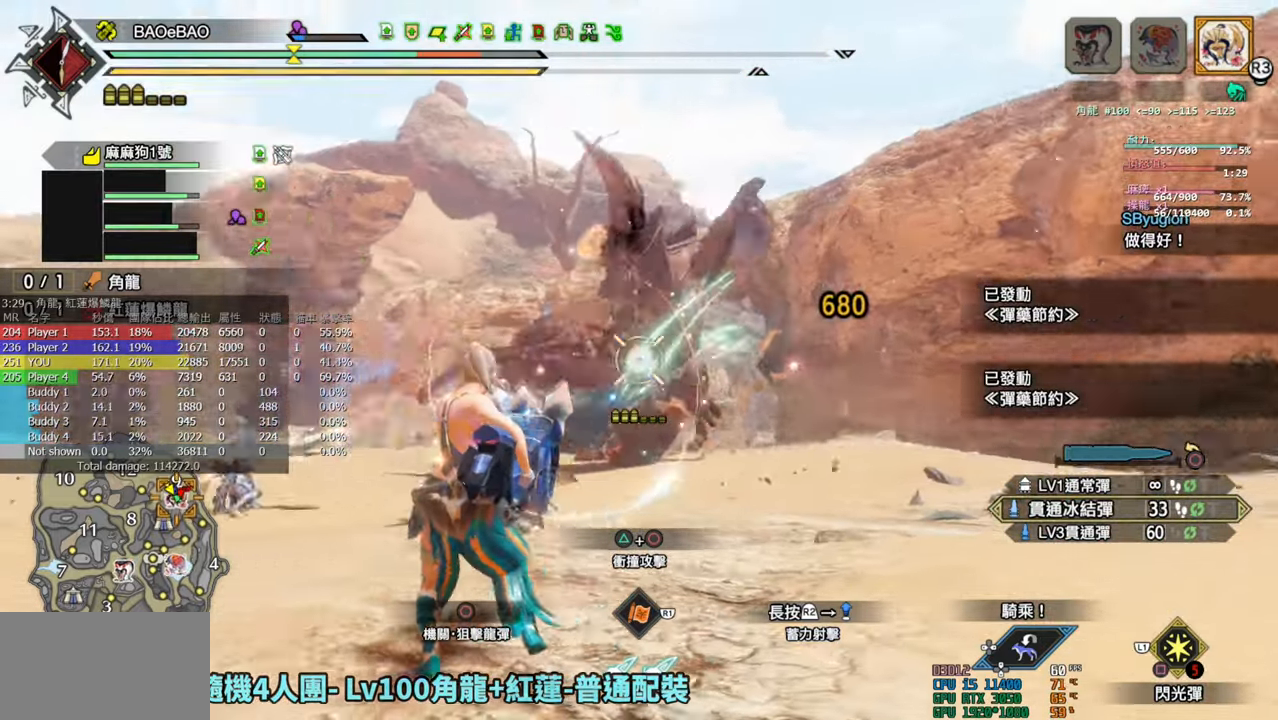
Gameplay with a controller (PlayStation layout); each line is a JSON object with the inputs held at the frame after it. "events" lists button and stick changes between this image and that frame as [ms after this image, input, new state], when the widget could be followed in between.
{"buttons": ["L2", "R2"], "left_stick": "right", "right_stick": "center", "events": [[17, "right_stick", "center"], [267, "right_stick", "down-left"], [367, "right_stick", "center"], [500, "left_stick", "right"]]}
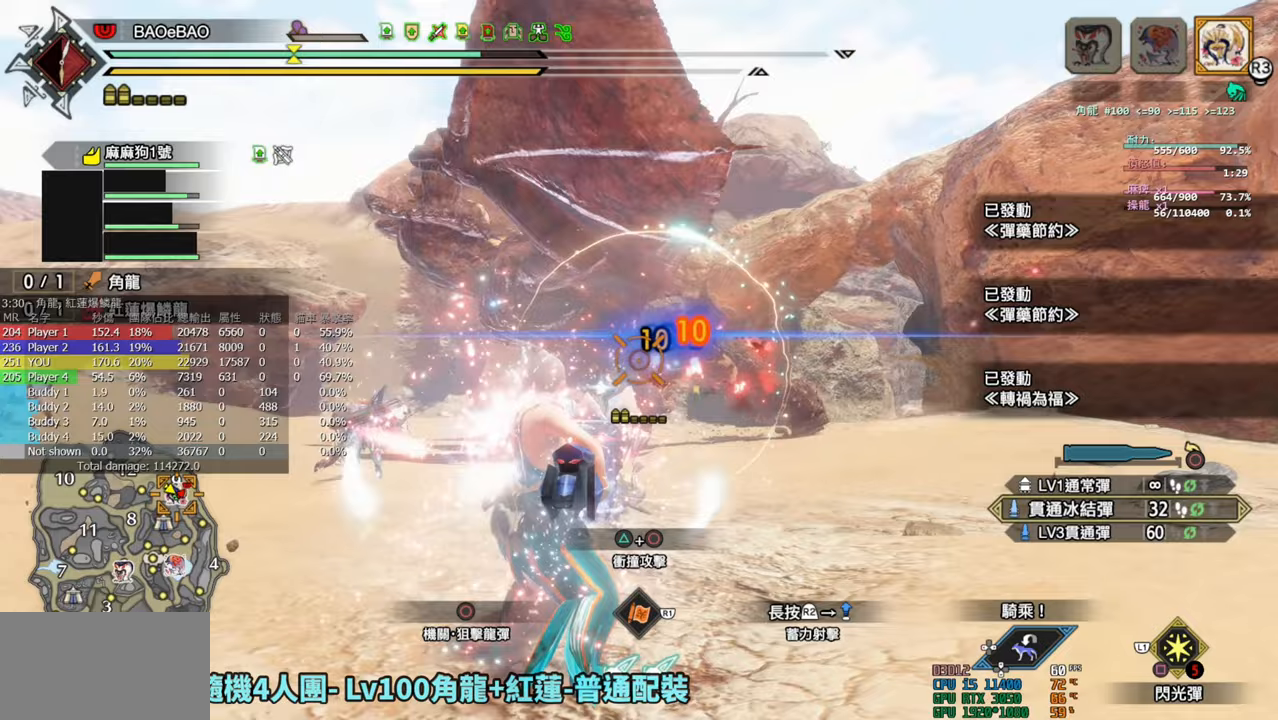
{"buttons": ["L2"], "left_stick": "right", "right_stick": "center", "events": [[33, "right_stick", "left"], [100, "right_stick", "up-left"], [367, "right_stick", "left"], [483, "right_stick", "center"], [500, "R2", "up"]]}
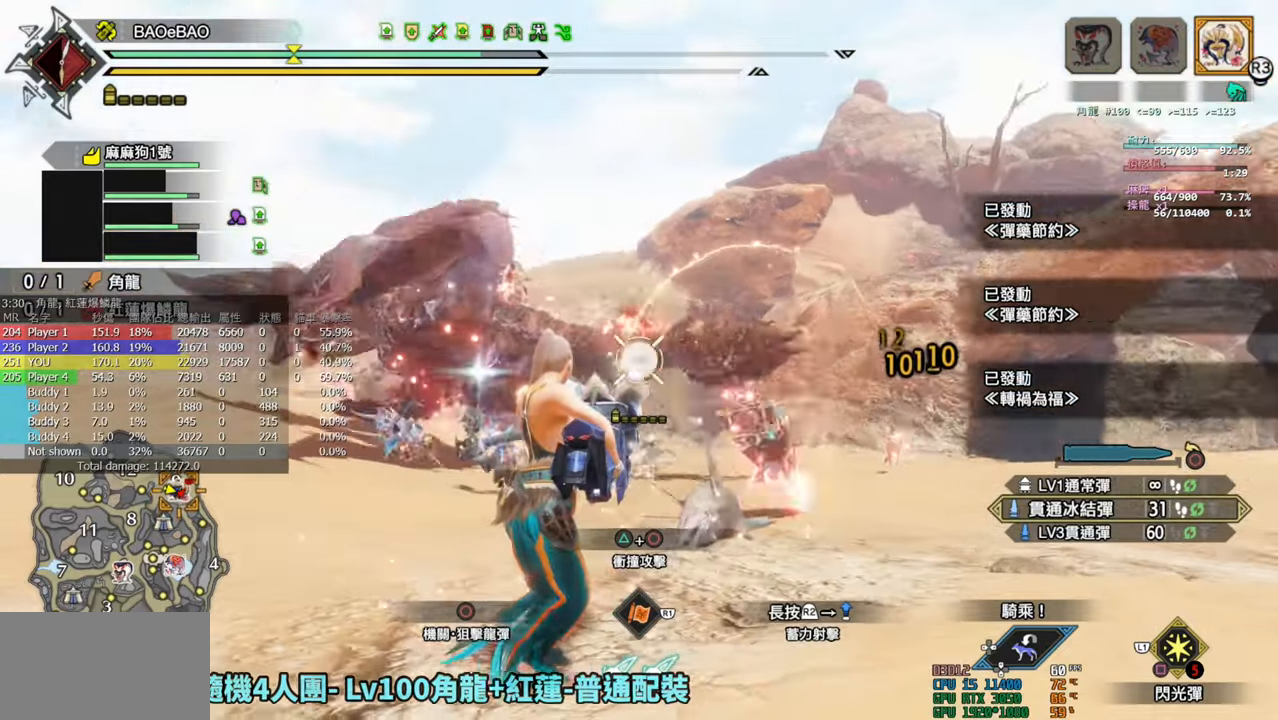
{"buttons": ["L2"], "left_stick": "right", "right_stick": "center", "events": [[250, "right_stick", "down-left"], [433, "right_stick", "center"]]}
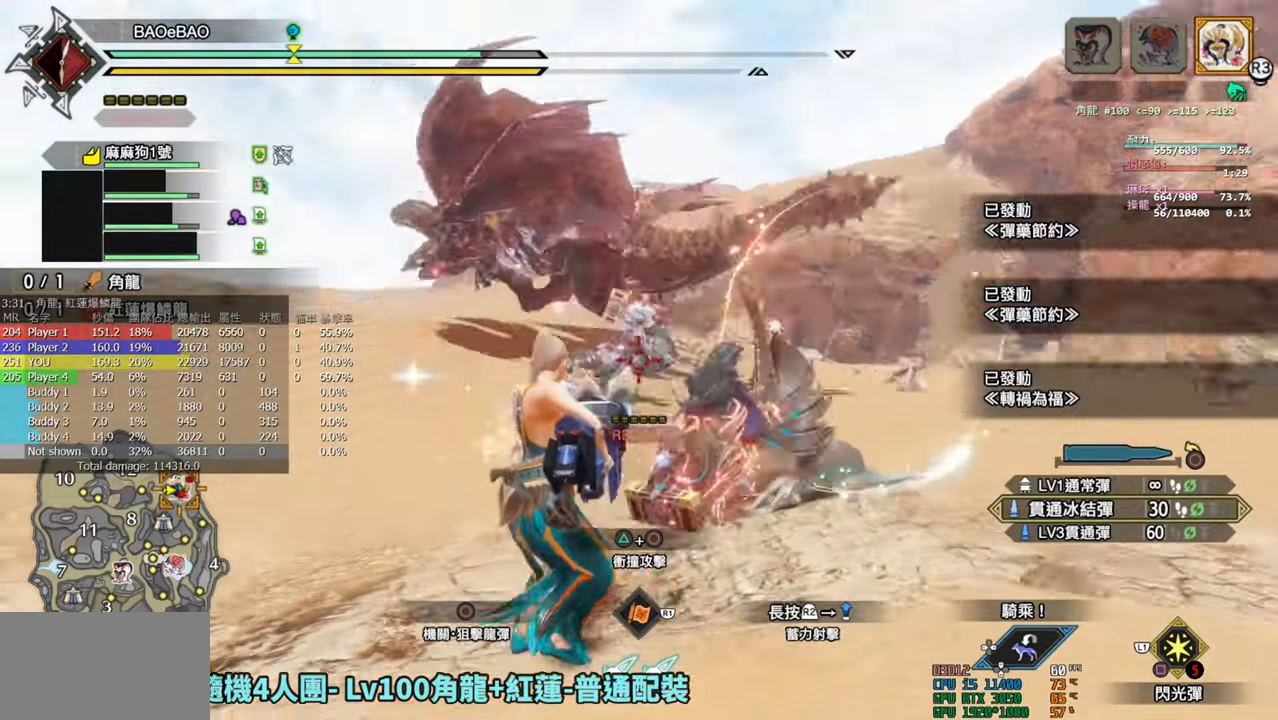
{"buttons": ["TRIANGLE", "L2"], "left_stick": "right", "right_stick": "center", "events": [[233, "TRIANGLE", "down"], [367, "TRIANGLE", "up"], [450, "TRIANGLE", "down"]]}
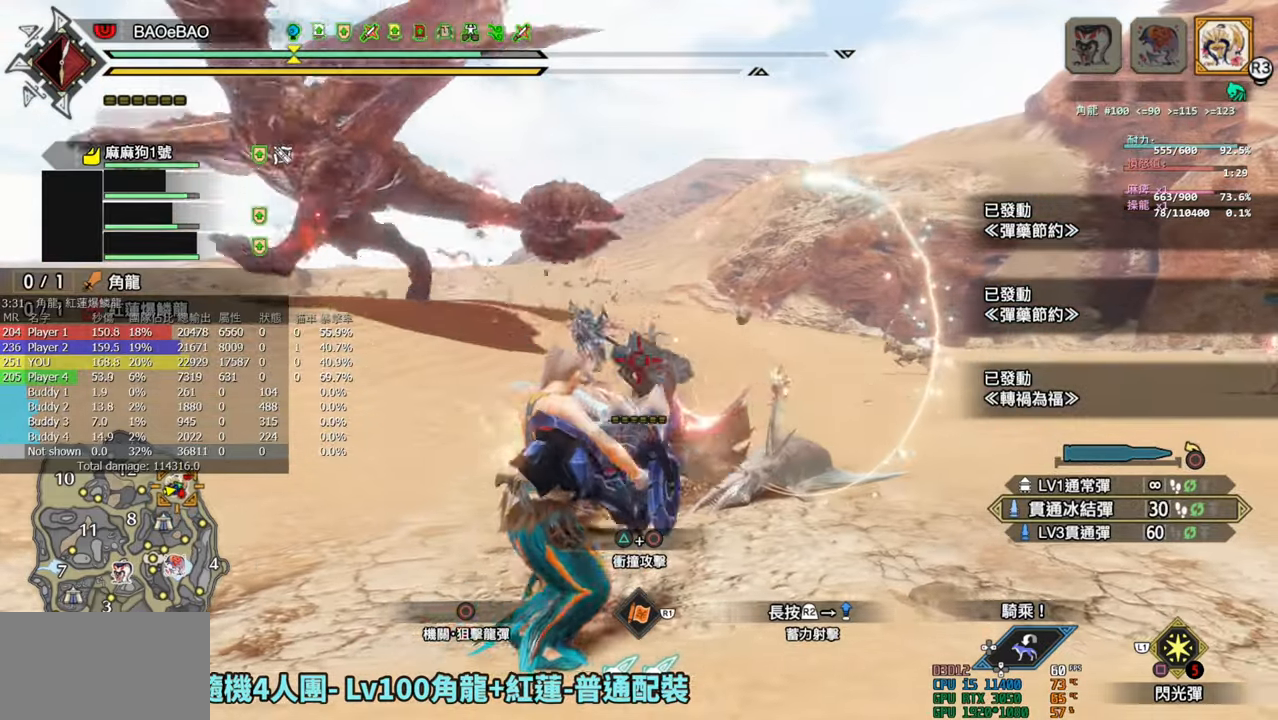
{"buttons": [], "left_stick": "right", "right_stick": "left", "events": [[83, "TRIANGLE", "up"], [333, "L2", "up"], [433, "right_stick", "left"]]}
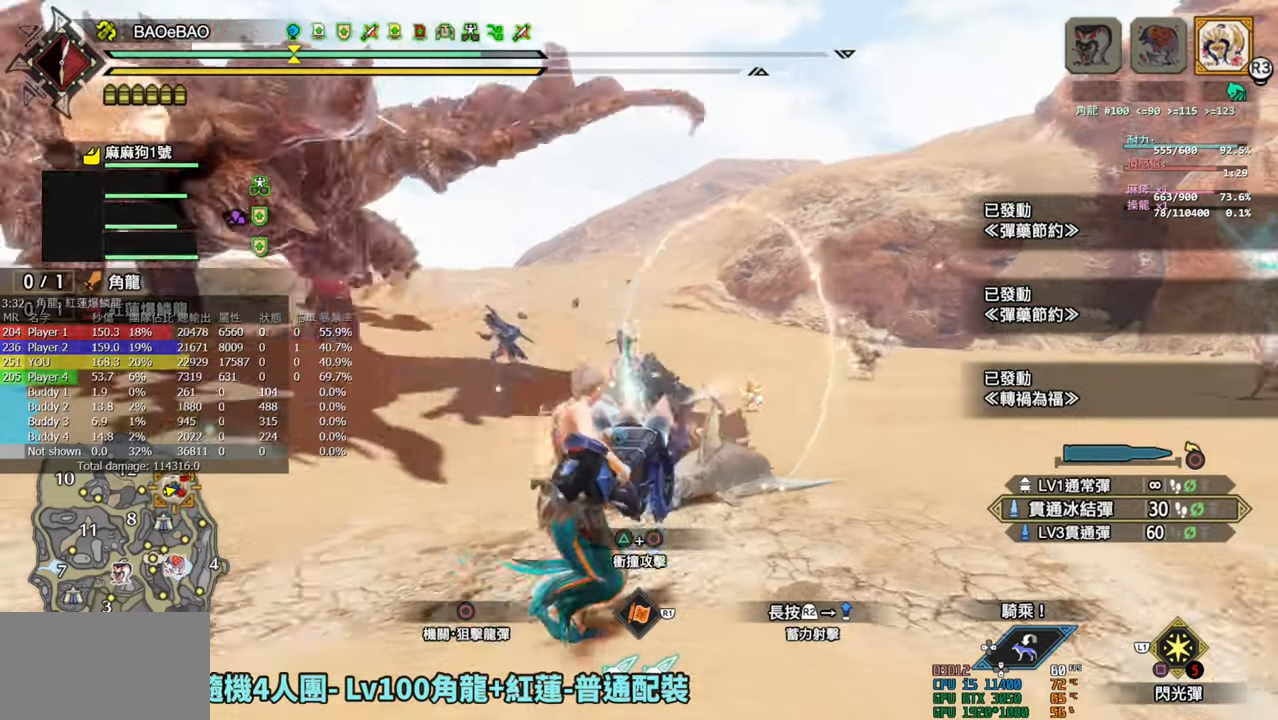
{"buttons": [], "left_stick": "down-right", "right_stick": "left", "events": [[17, "right_stick", "center"], [83, "left_stick", "down"], [150, "left_stick", "down-left"], [417, "left_stick", "down-right"], [500, "right_stick", "left"]]}
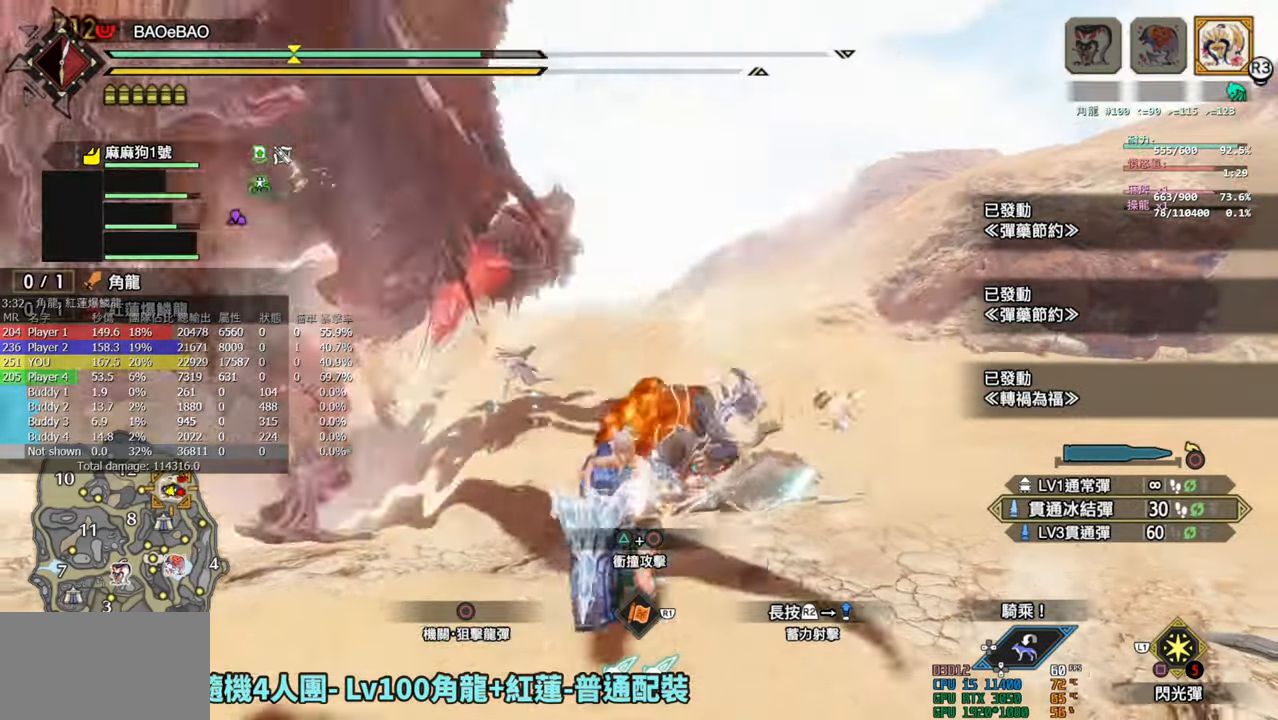
{"buttons": [], "left_stick": "right", "right_stick": "center", "events": [[33, "left_stick", "right"], [217, "right_stick", "center"]]}
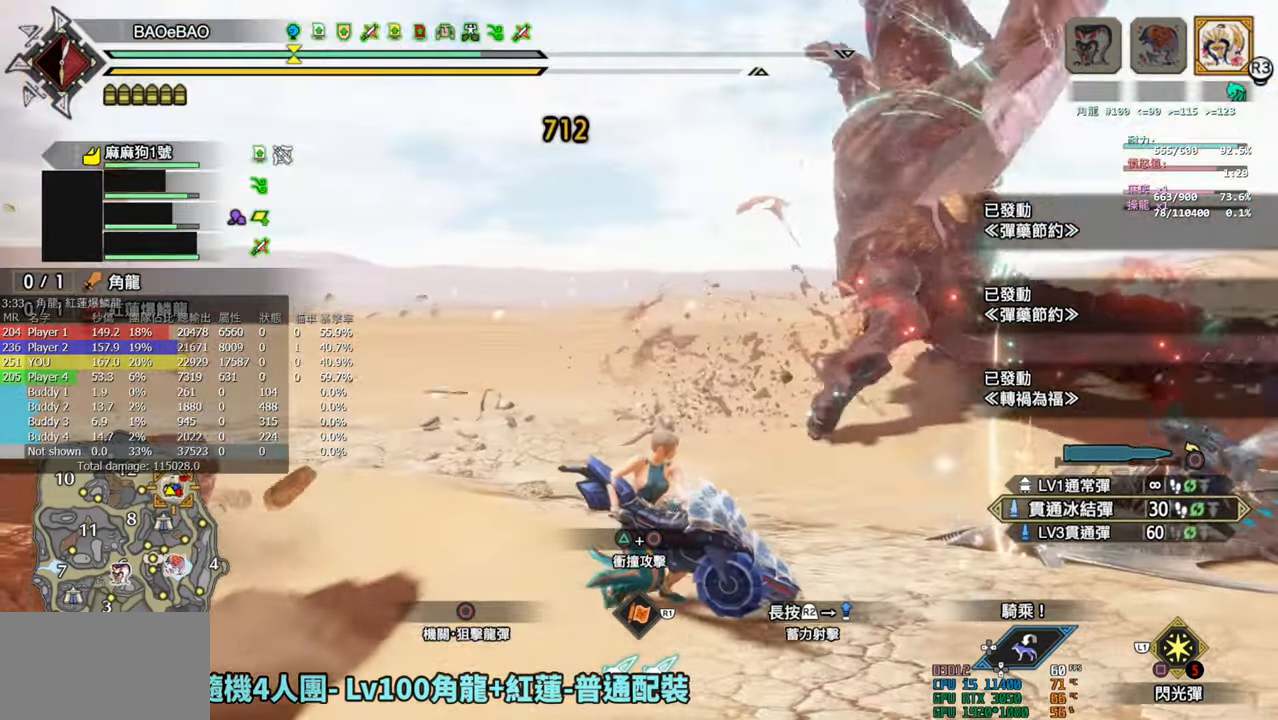
{"buttons": [], "left_stick": "right", "right_stick": "center", "events": [[183, "SQUARE", "down"], [333, "SQUARE", "up"]]}
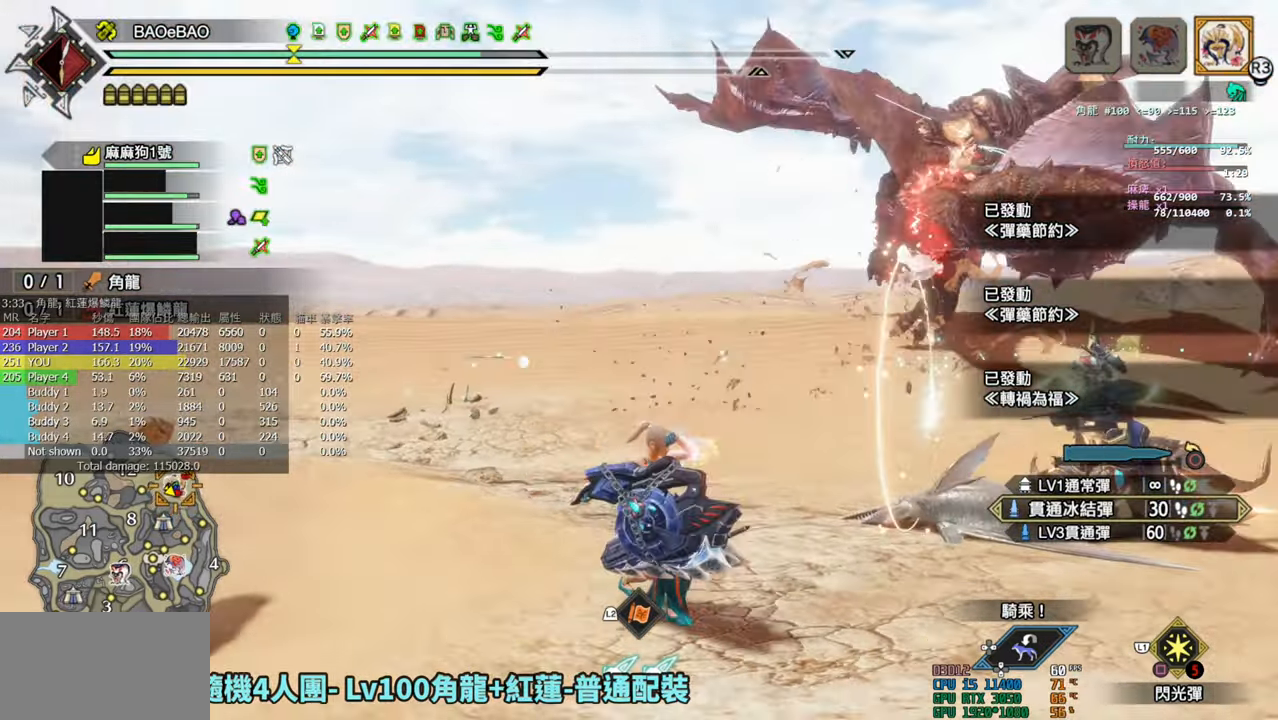
{"buttons": ["R1"], "left_stick": "up-right", "right_stick": "right", "events": [[100, "R1", "down"], [367, "left_stick", "up-right"], [450, "right_stick", "right"]]}
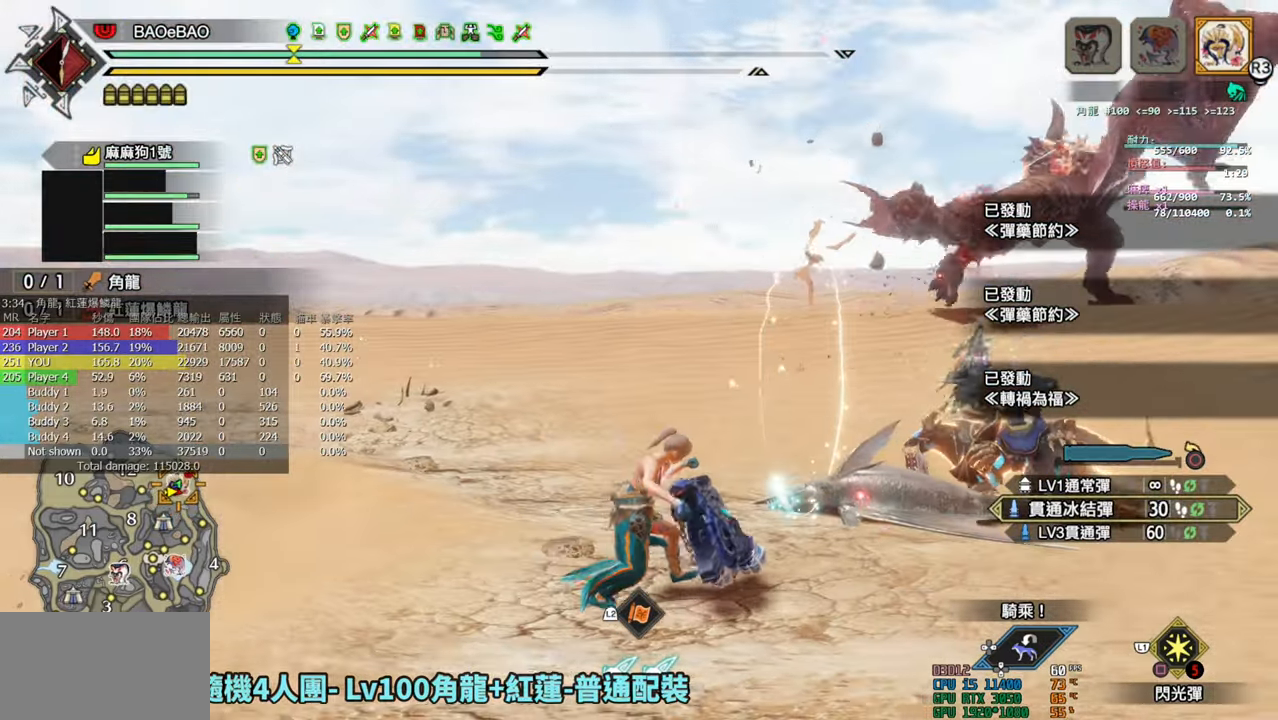
{"buttons": ["R1"], "left_stick": "up-right", "right_stick": "center", "events": [[150, "right_stick", "center"]]}
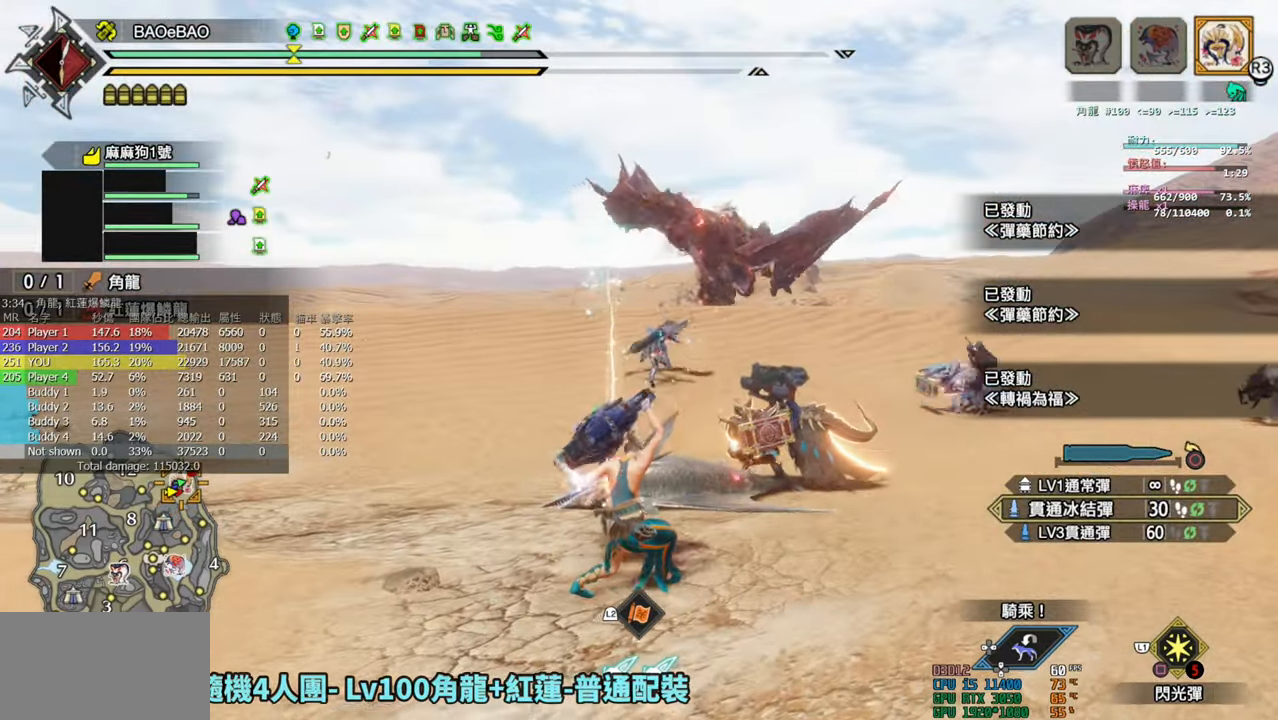
{"buttons": ["R1"], "left_stick": "up-right", "right_stick": "center", "events": []}
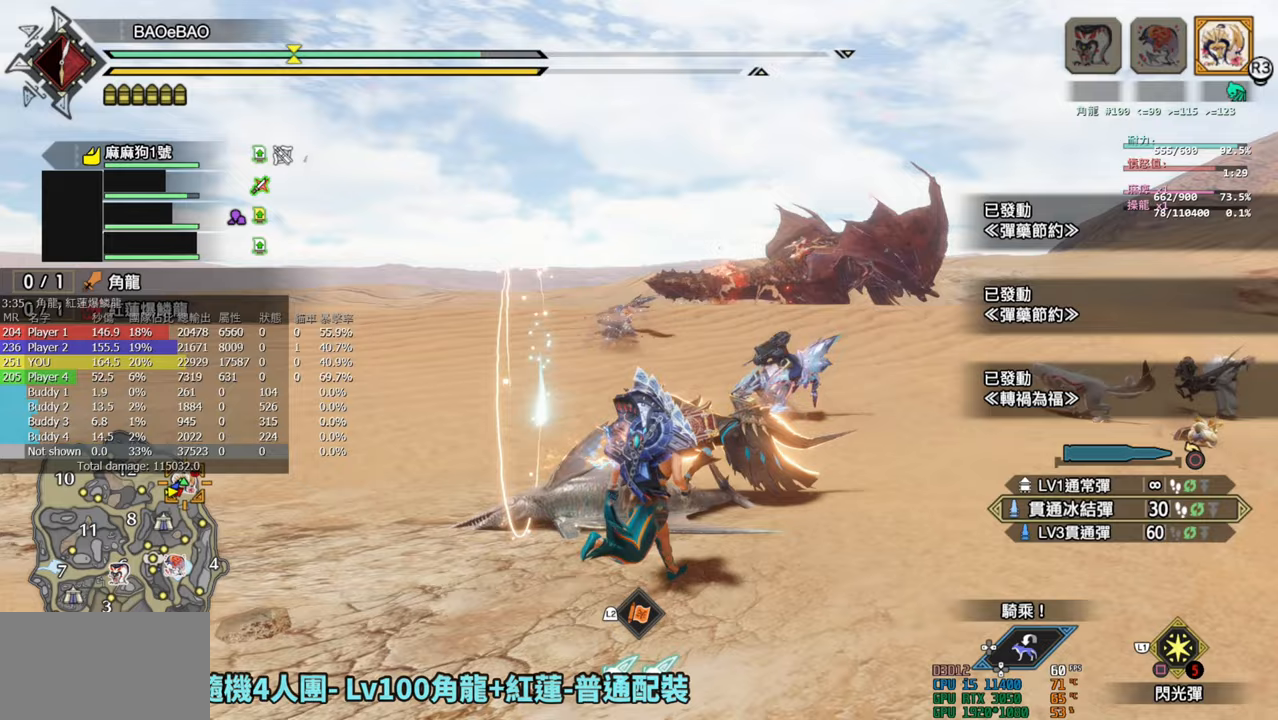
{"buttons": ["R1"], "left_stick": "up-right", "right_stick": "right", "events": [[333, "right_stick", "right"]]}
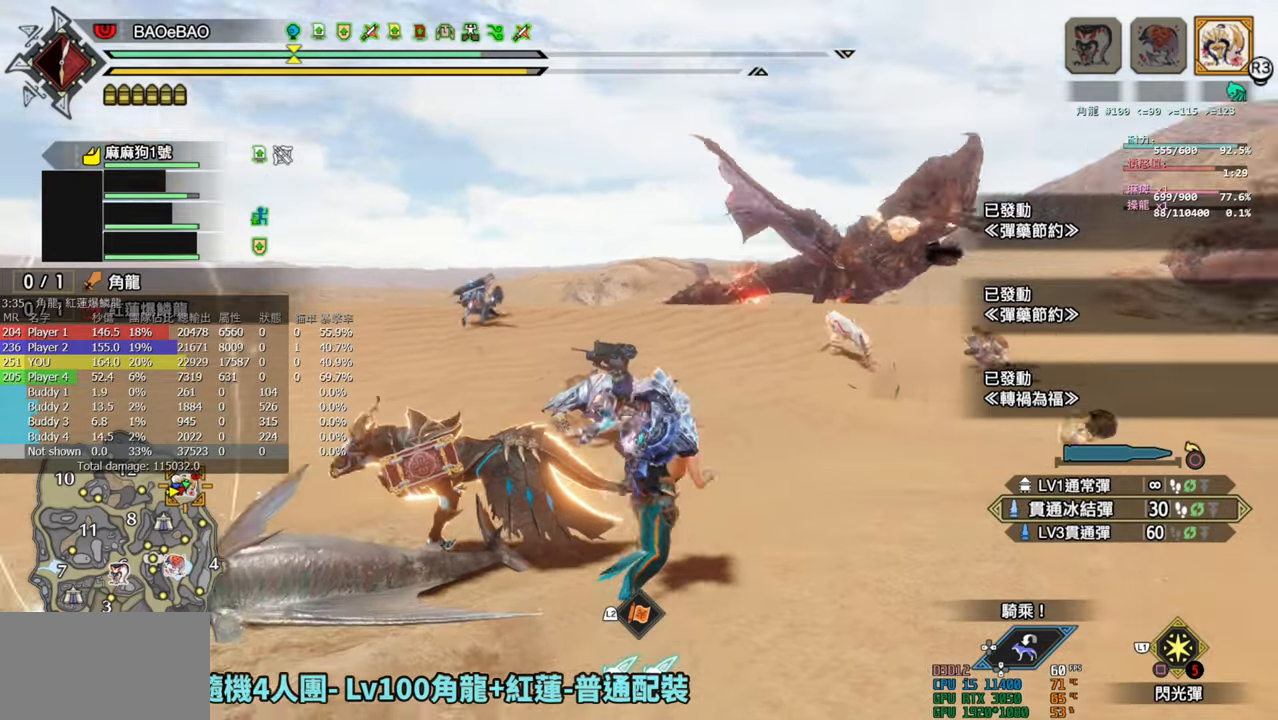
{"buttons": ["R1"], "left_stick": "left", "right_stick": "right", "events": [[17, "left_stick", "up"], [17, "right_stick", "center"], [250, "left_stick", "up-left"], [317, "right_stick", "right"], [367, "left_stick", "left"]]}
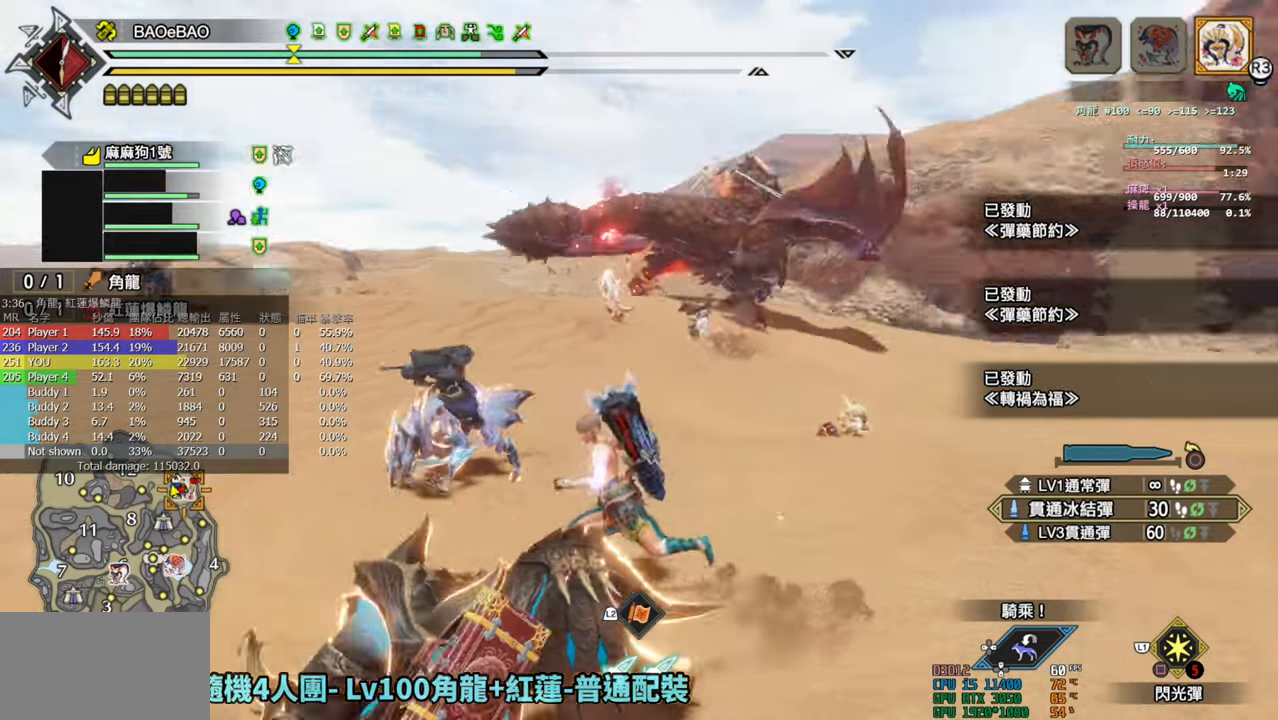
{"buttons": ["R1"], "left_stick": "up-left", "right_stick": "center", "events": [[117, "right_stick", "center"], [167, "left_stick", "up-left"]]}
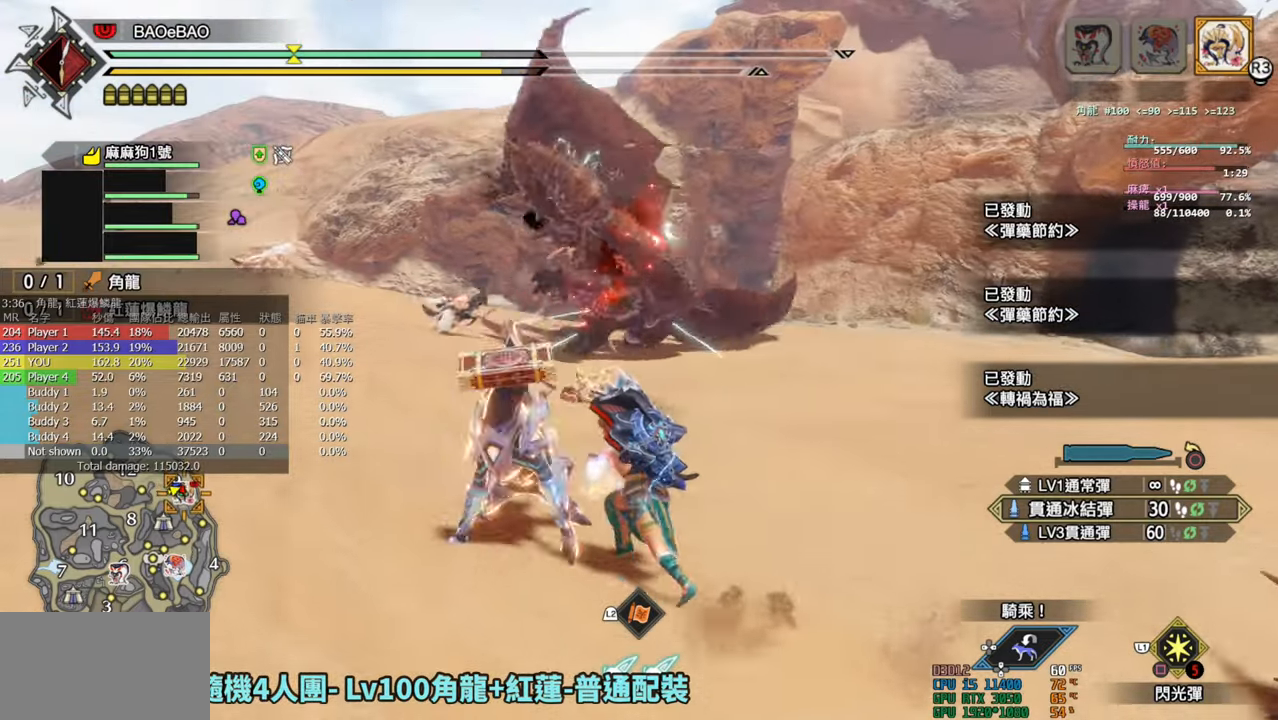
{"buttons": [], "left_stick": "up-left", "right_stick": "center", "events": [[150, "R1", "up"], [250, "R2", "down"], [400, "R2", "up"]]}
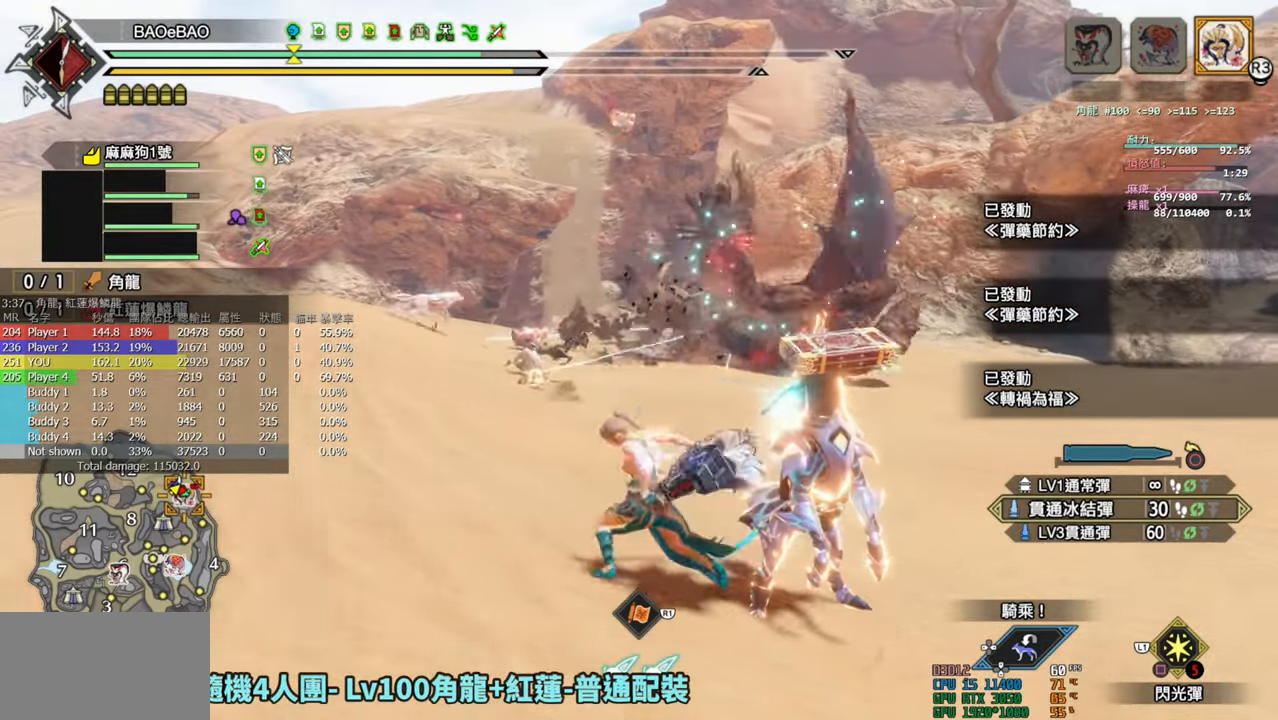
{"buttons": ["L2"], "left_stick": "up", "right_stick": "center", "events": [[250, "L2", "down"], [433, "left_stick", "up"]]}
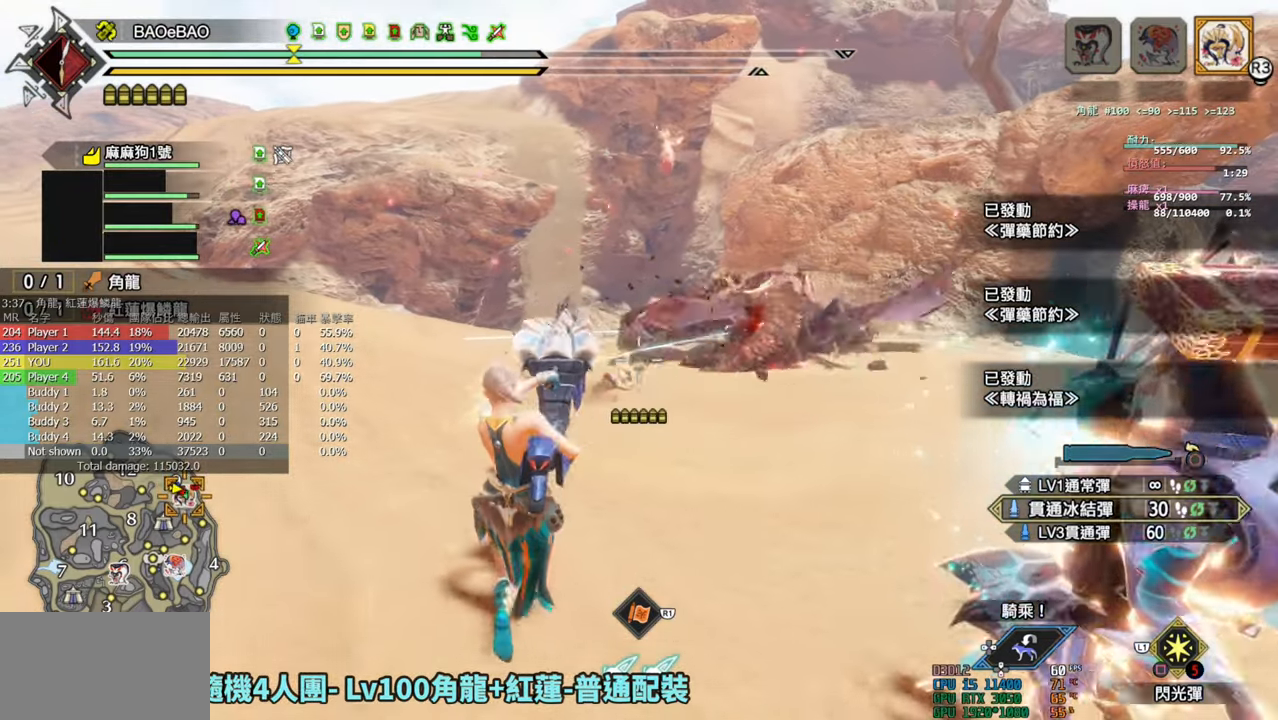
{"buttons": ["CIRCLE", "L2", "R1"], "left_stick": "up", "right_stick": "center", "events": [[117, "right_stick", "right"], [200, "right_stick", "center"], [383, "R1", "down"], [450, "CIRCLE", "down"]]}
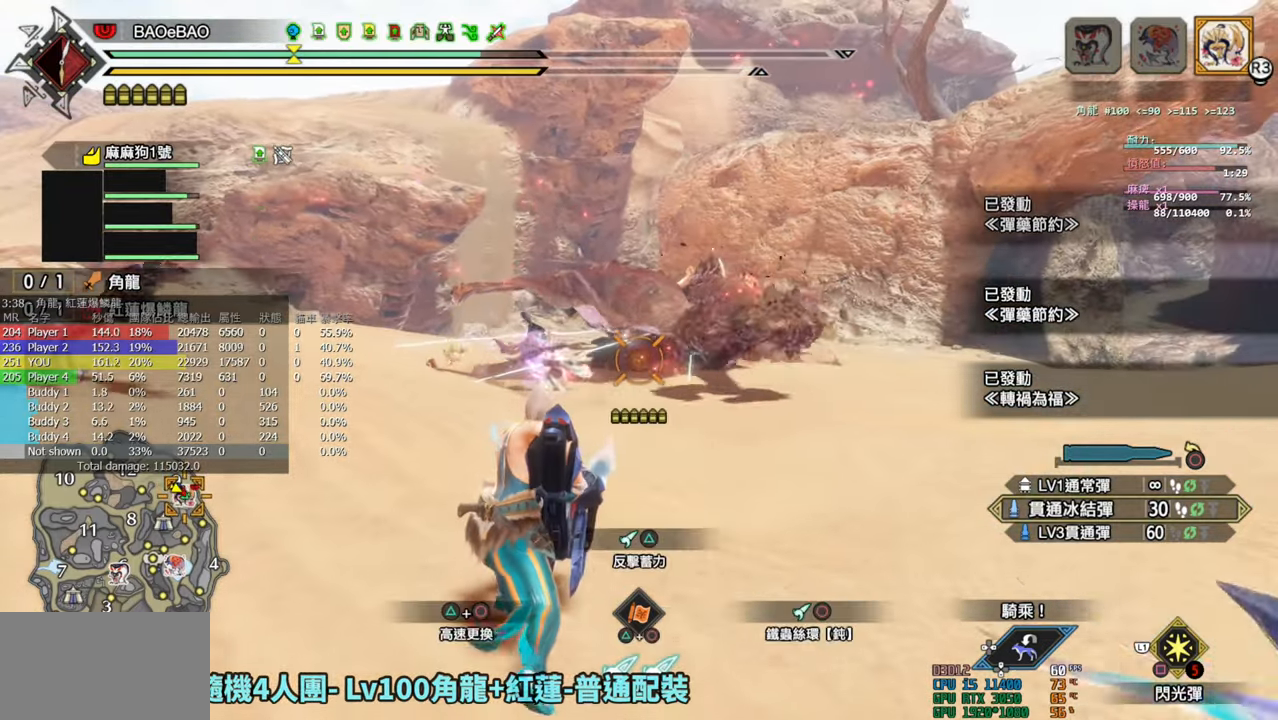
{"buttons": ["L2", "R1"], "left_stick": "up", "right_stick": "center", "events": [[83, "CIRCLE", "up"], [267, "right_stick", "up-right"], [500, "right_stick", "center"]]}
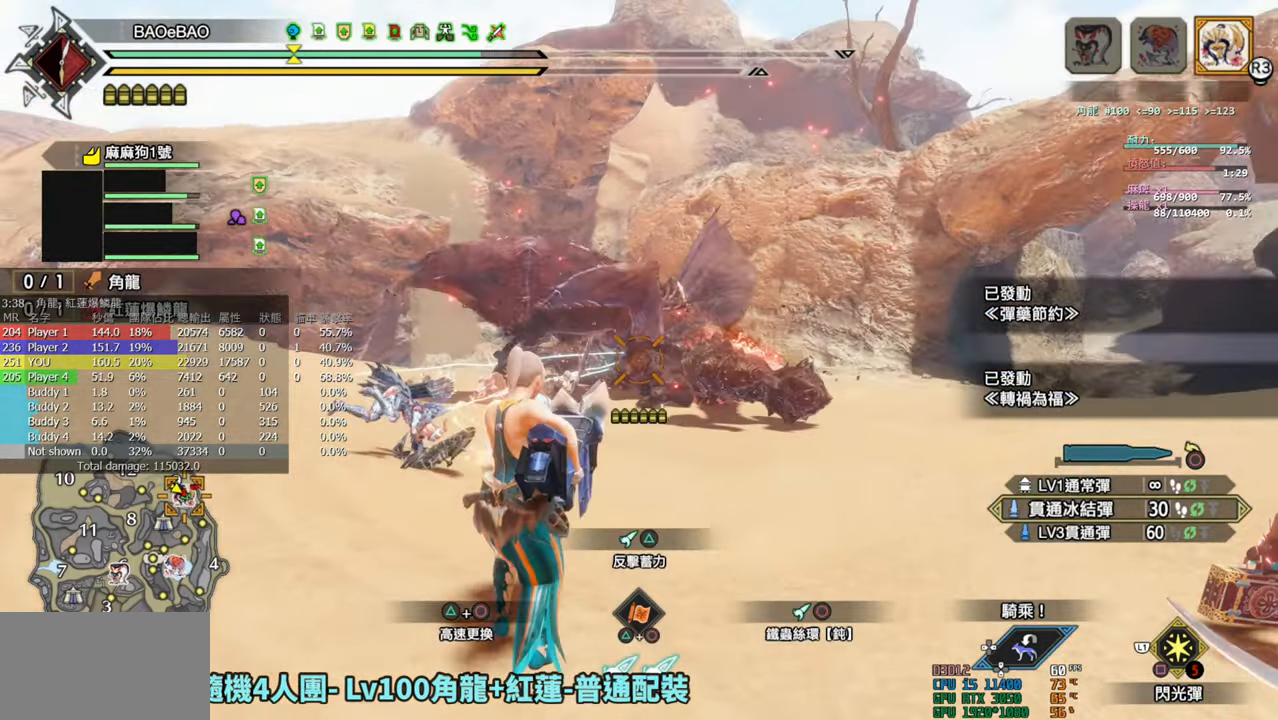
{"buttons": ["L2", "R1"], "left_stick": "center", "right_stick": "center", "events": [[133, "R1", "up"], [150, "left_stick", "center"], [267, "R1", "down"]]}
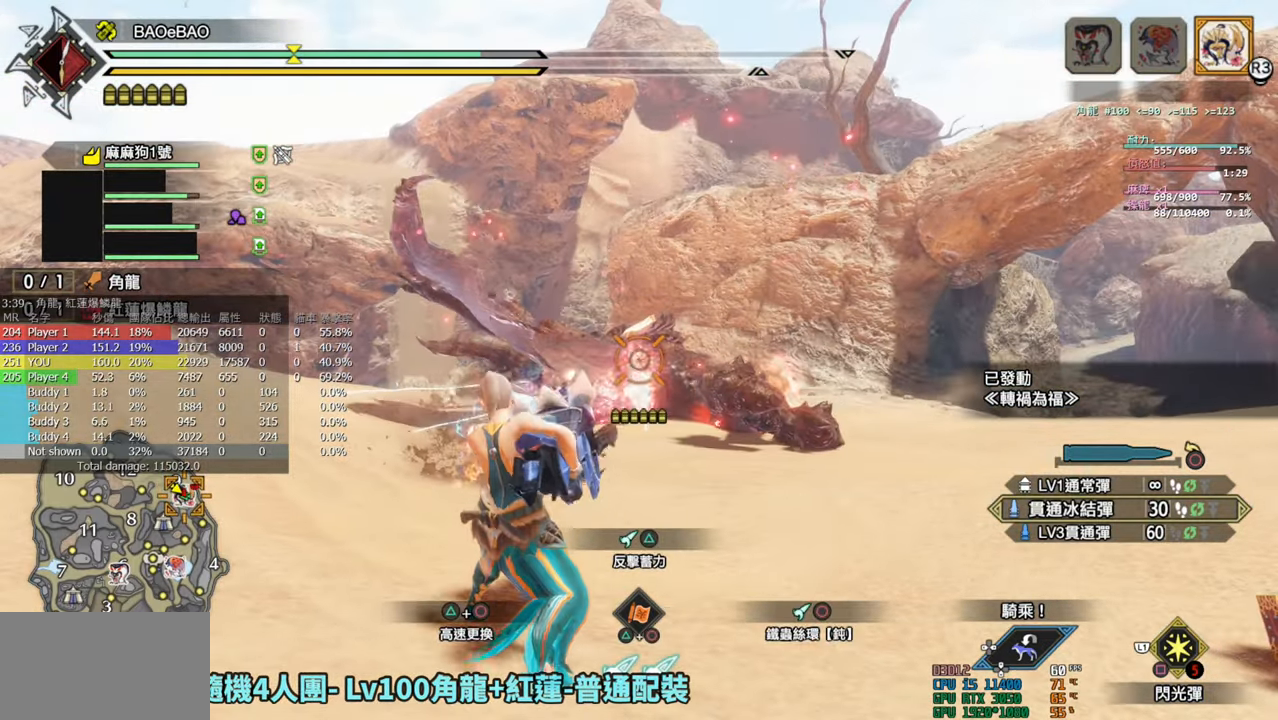
{"buttons": ["L2", "R2"], "left_stick": "center", "right_stick": "center", "events": [[67, "R1", "up"], [250, "R2", "down"]]}
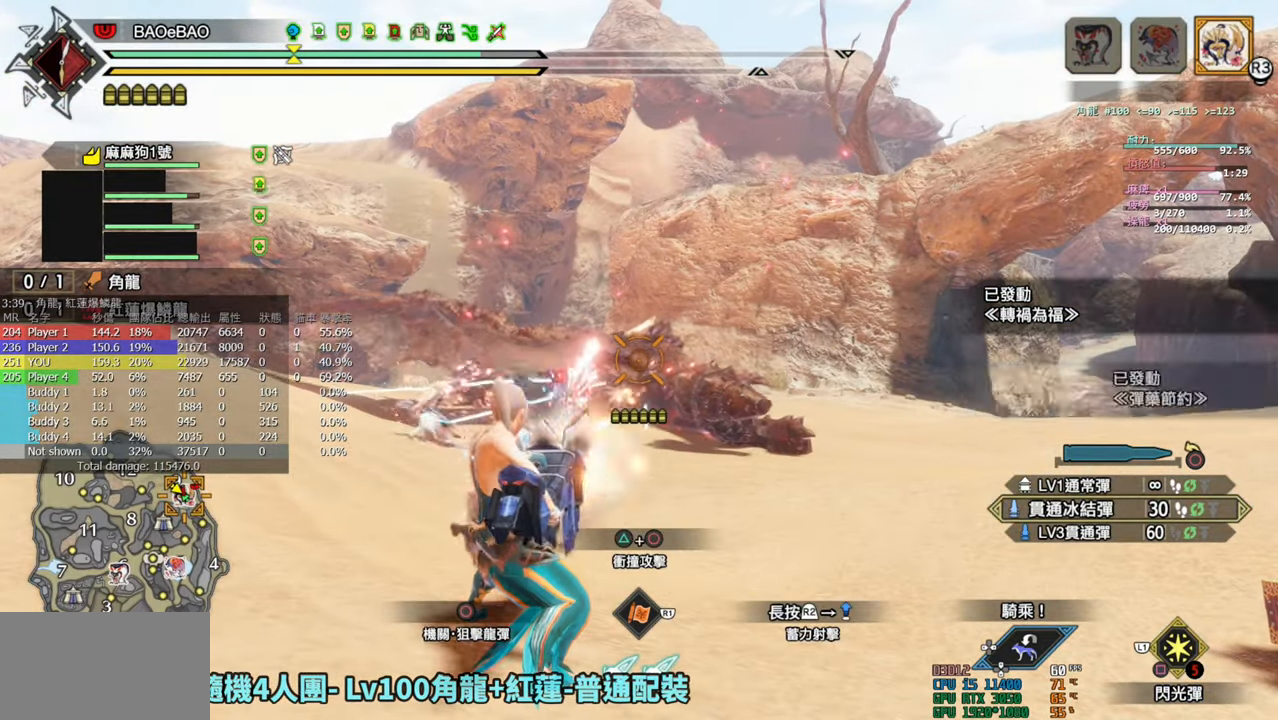
{"buttons": ["L2", "R2"], "left_stick": "center", "right_stick": "center", "events": [[250, "right_stick", "down"], [350, "right_stick", "center"]]}
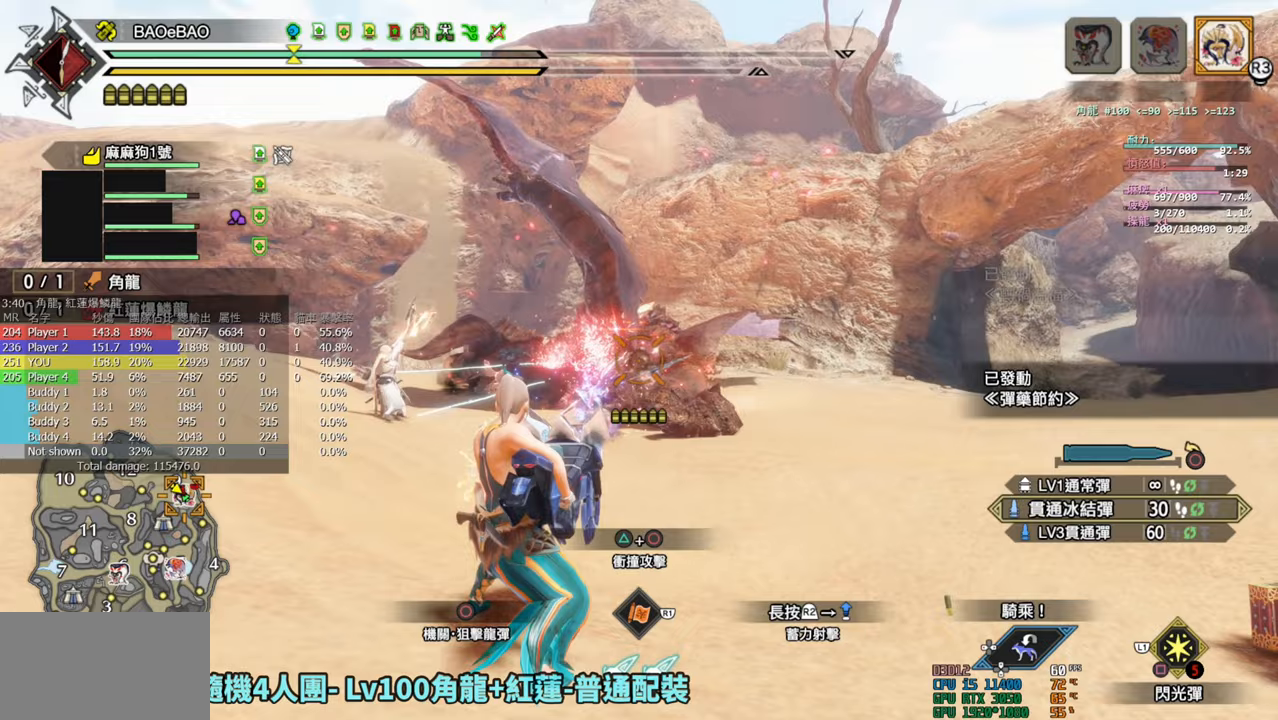
{"buttons": ["L2", "R2"], "left_stick": "down-right", "right_stick": "center", "events": [[283, "left_stick", "down-right"]]}
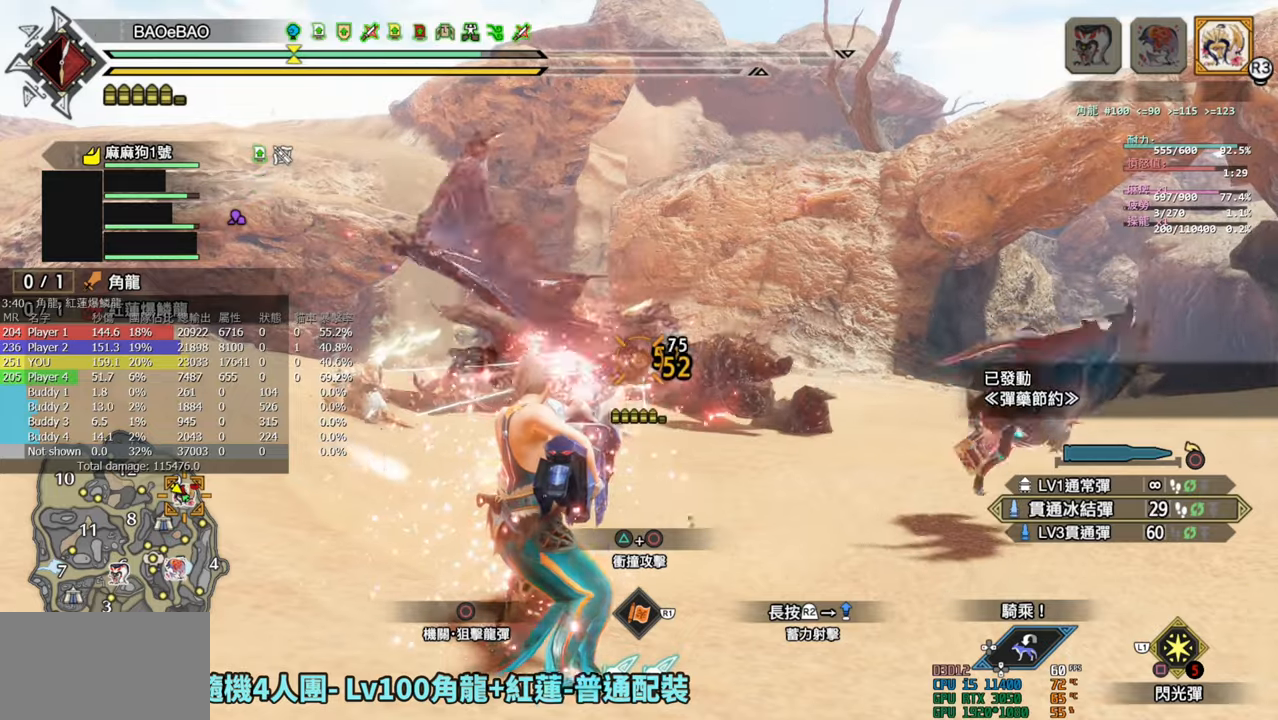
{"buttons": ["L2", "R2"], "left_stick": "down-right", "right_stick": "center", "events": []}
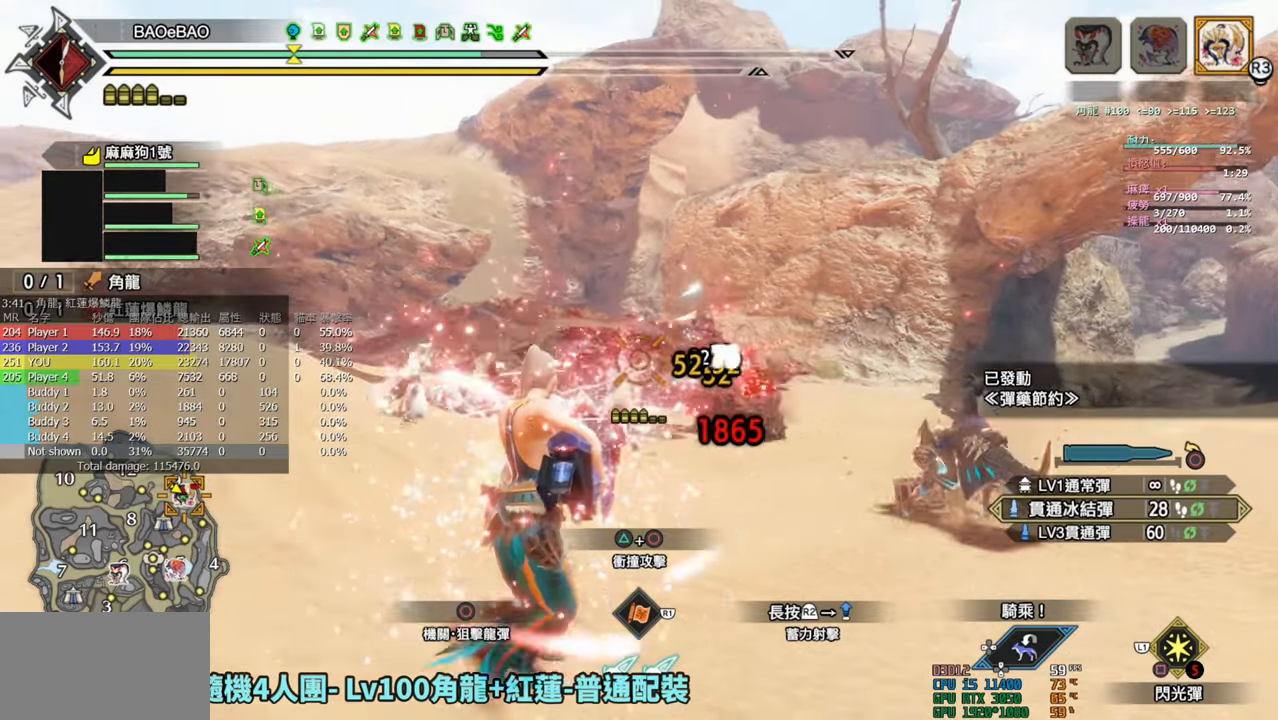
{"buttons": ["L2", "R2"], "left_stick": "down-right", "right_stick": "center", "events": []}
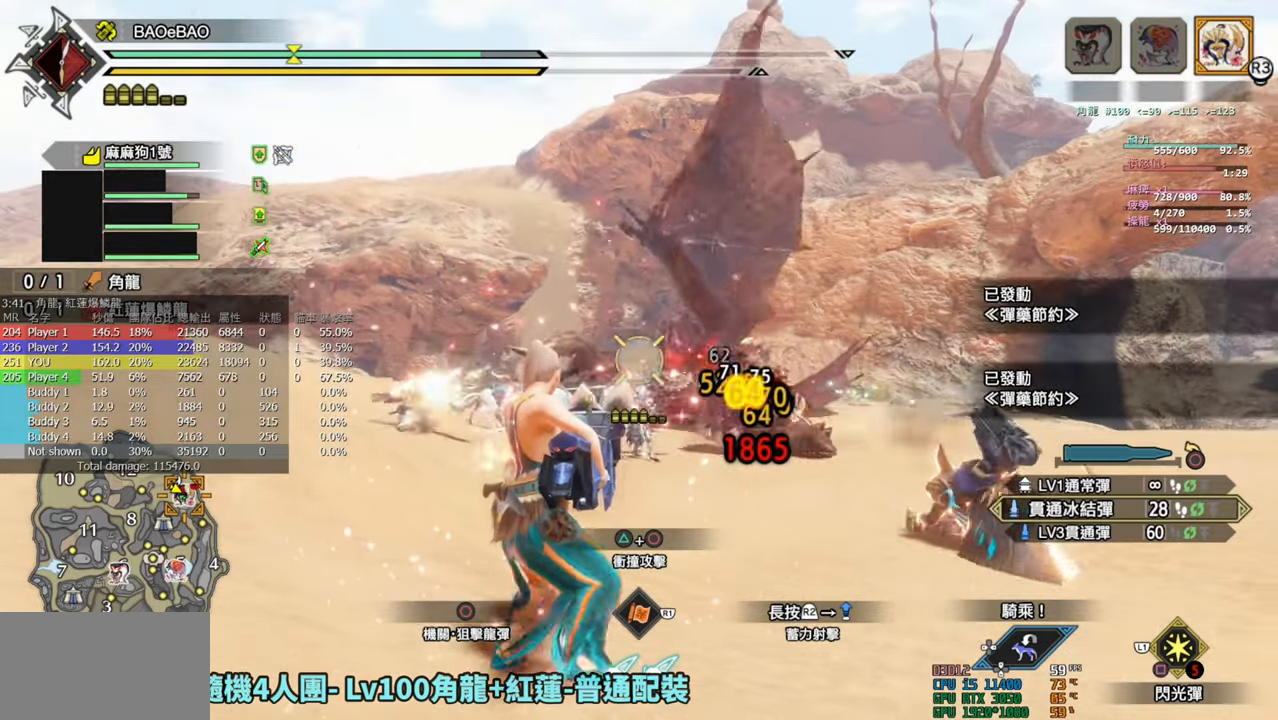
{"buttons": ["L2", "R2"], "left_stick": "center", "right_stick": "center", "events": [[233, "left_stick", "center"]]}
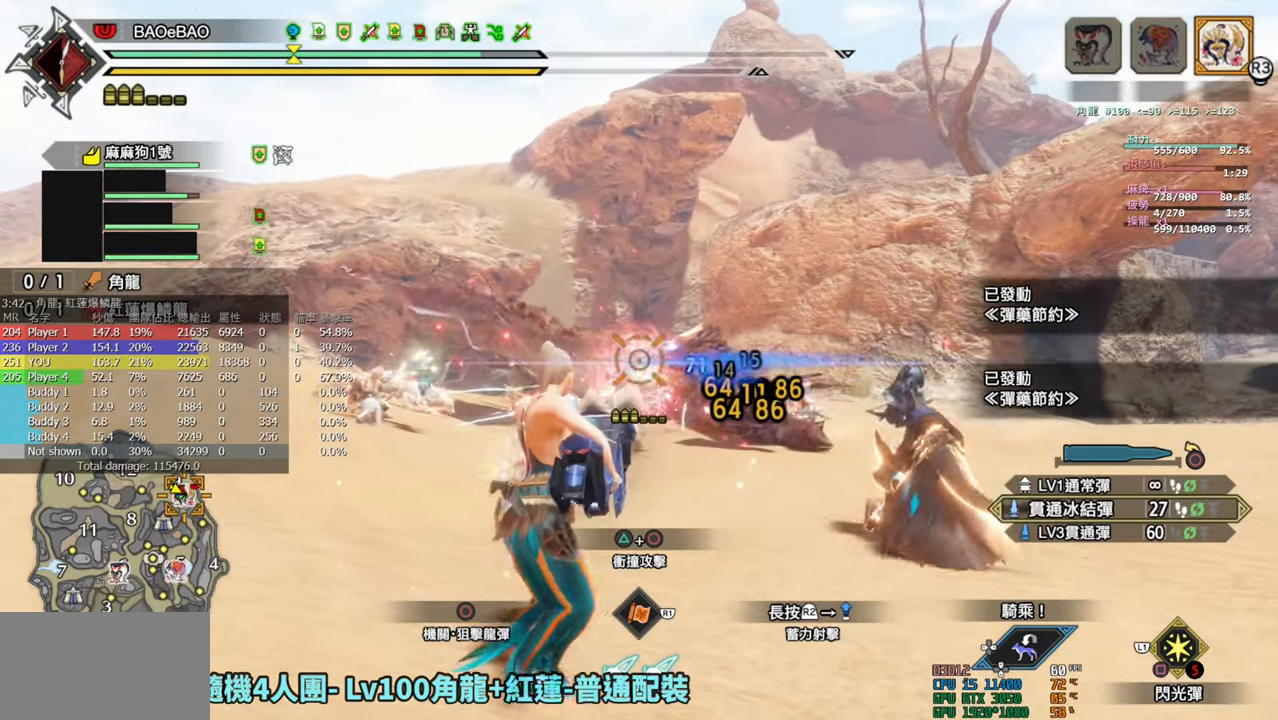
{"buttons": ["L2", "R2"], "left_stick": "center", "right_stick": "center", "events": []}
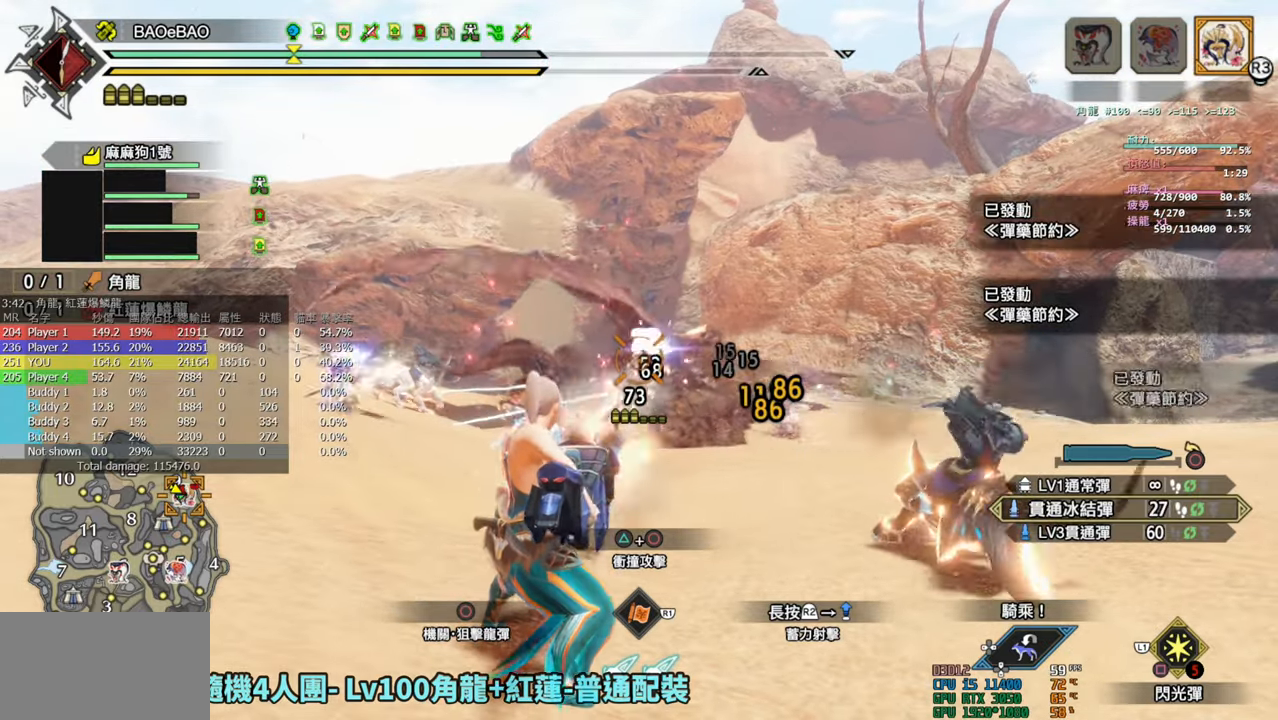
{"buttons": ["L2", "R2"], "left_stick": "left", "right_stick": "center", "events": [[417, "left_stick", "left"]]}
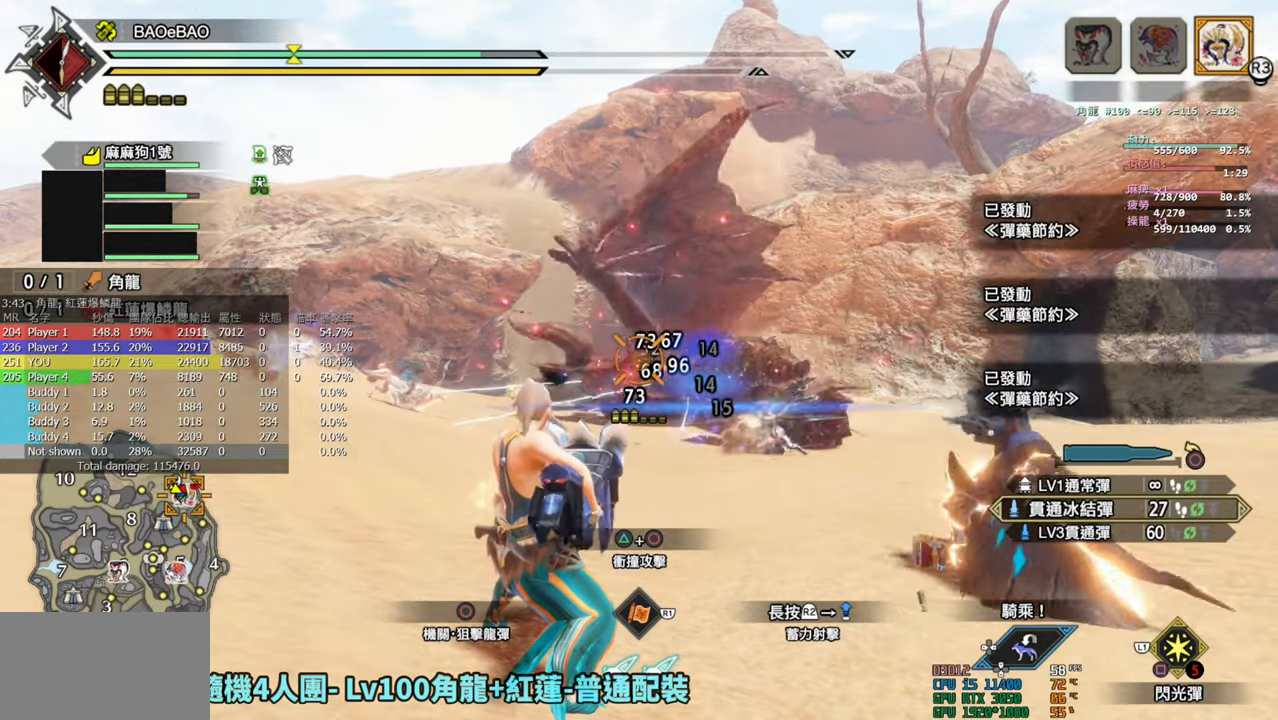
{"buttons": ["L2", "R2"], "left_stick": "left", "right_stick": "center", "events": [[17, "right_stick", "down-right"], [133, "right_stick", "center"]]}